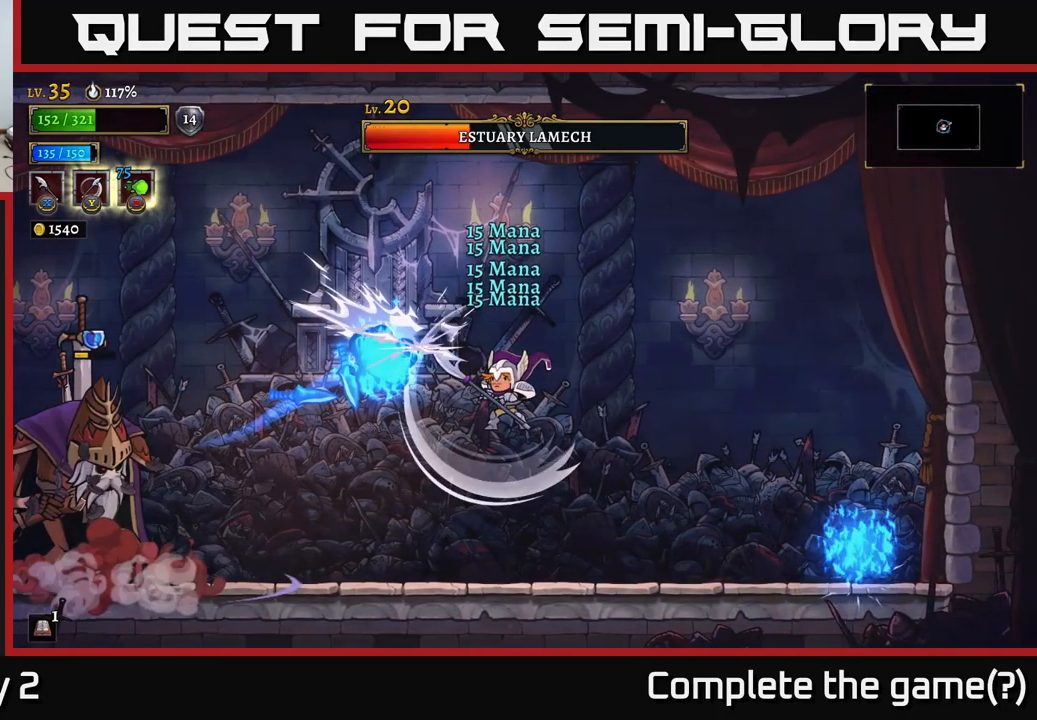
Gameplay with a controller (Xbox layout); each line is a JSON object with the inputs held at the frame after it. "events" lists button and stick changes between this image and that frame as [ms after this image, input, new state], when the widget could be followed in between.
{"buttons": [], "left_stick": "left", "right_stick": "center", "events": [[133, "left_stick", "left"], [183, "B", "down"], [250, "B", "up"], [333, "B", "down"], [383, "B", "up"]]}
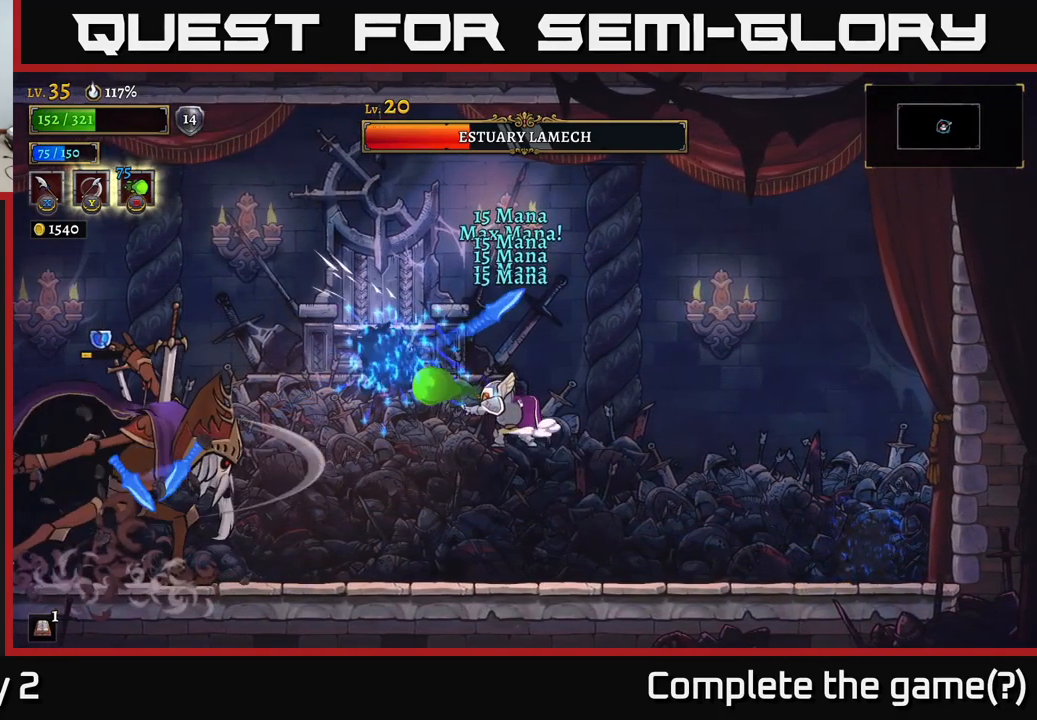
{"buttons": [], "left_stick": "right", "right_stick": "center", "events": [[83, "B", "down"], [117, "B", "up"], [183, "left_stick", "down-right"], [367, "left_stick", "right"]]}
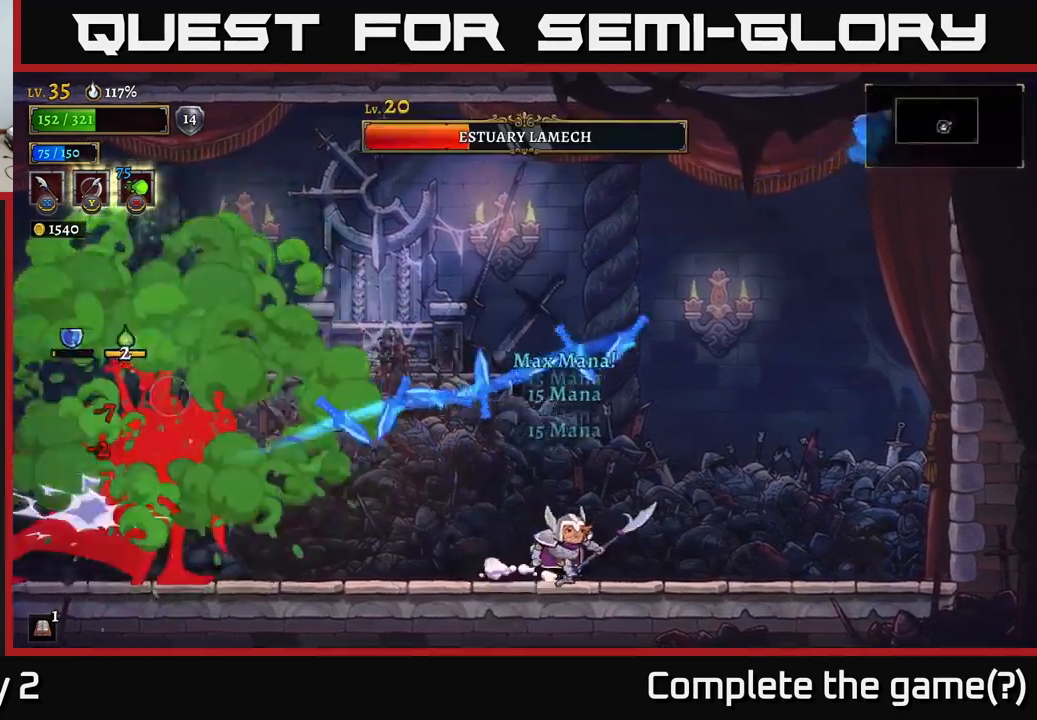
{"buttons": [], "left_stick": "left", "right_stick": "center", "events": [[283, "left_stick", "left"]]}
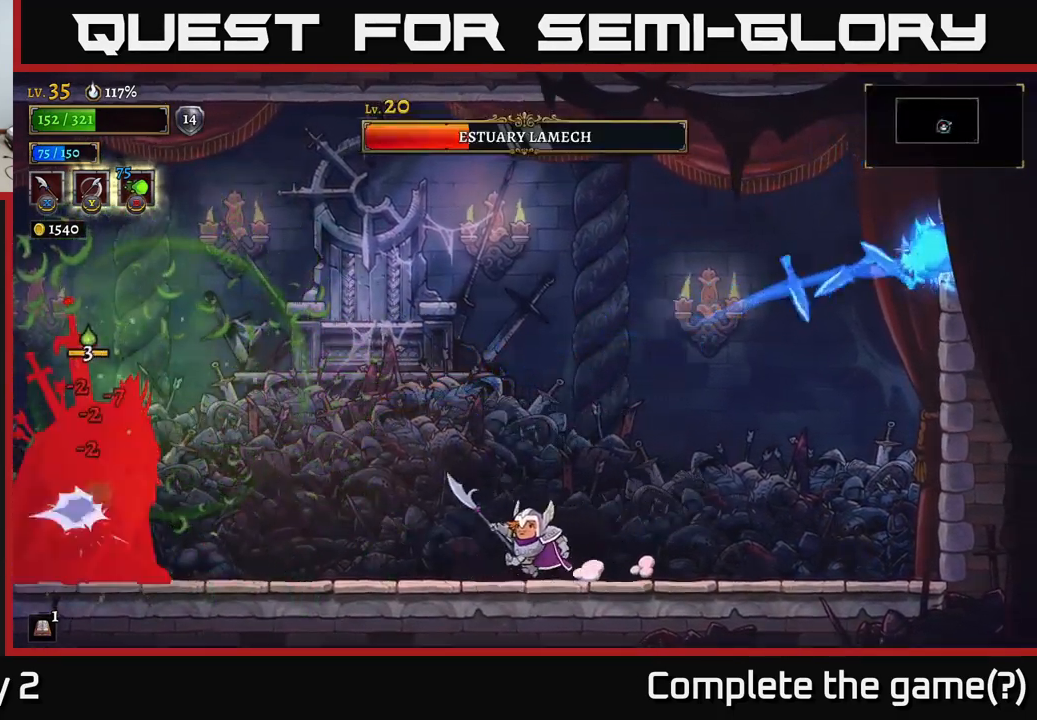
{"buttons": ["X"], "left_stick": "left", "right_stick": "center", "events": [[150, "A", "down"], [283, "A", "up"], [450, "X", "down"]]}
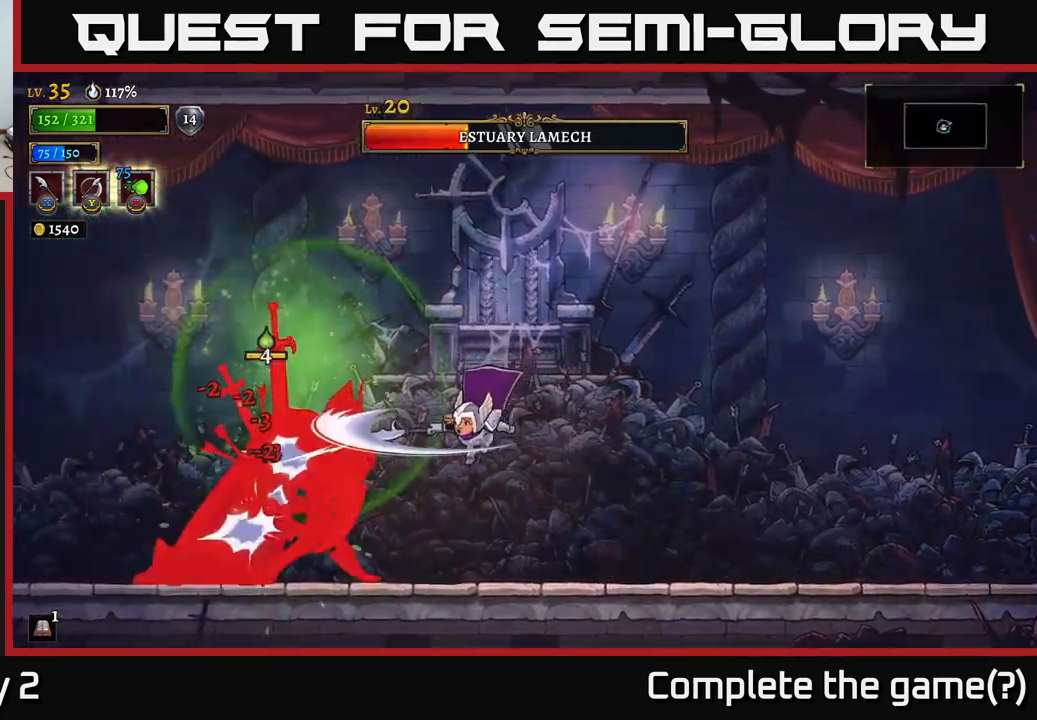
{"buttons": ["A"], "left_stick": "center", "right_stick": "center", "events": [[117, "X", "up"], [133, "left_stick", "center"], [317, "X", "down"], [417, "A", "down"], [500, "X", "up"]]}
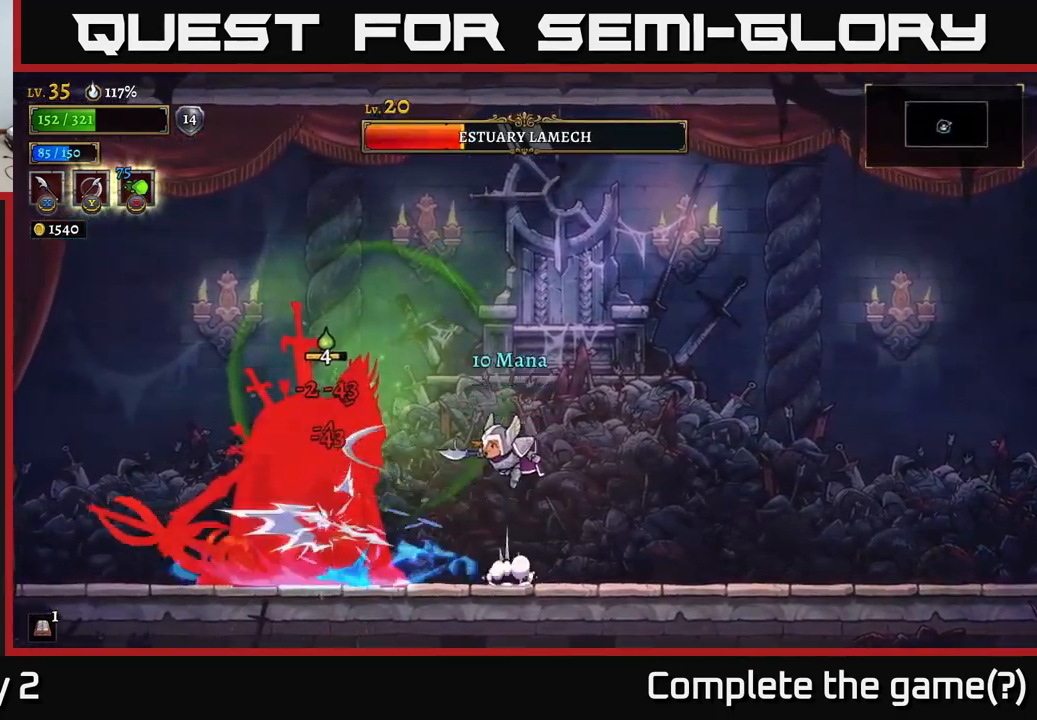
{"buttons": ["A"], "left_stick": "right", "right_stick": "center", "events": [[50, "left_stick", "right"]]}
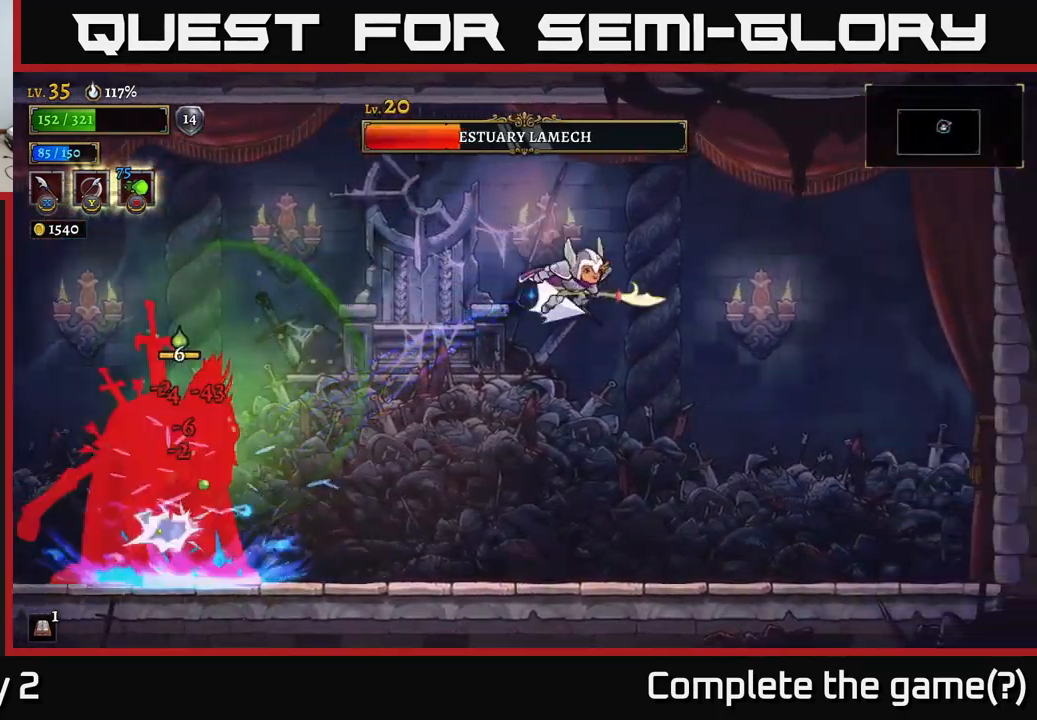
{"buttons": [], "left_stick": "right", "right_stick": "center", "events": [[17, "R2", "down"], [133, "A", "up"], [384, "R2", "up"]]}
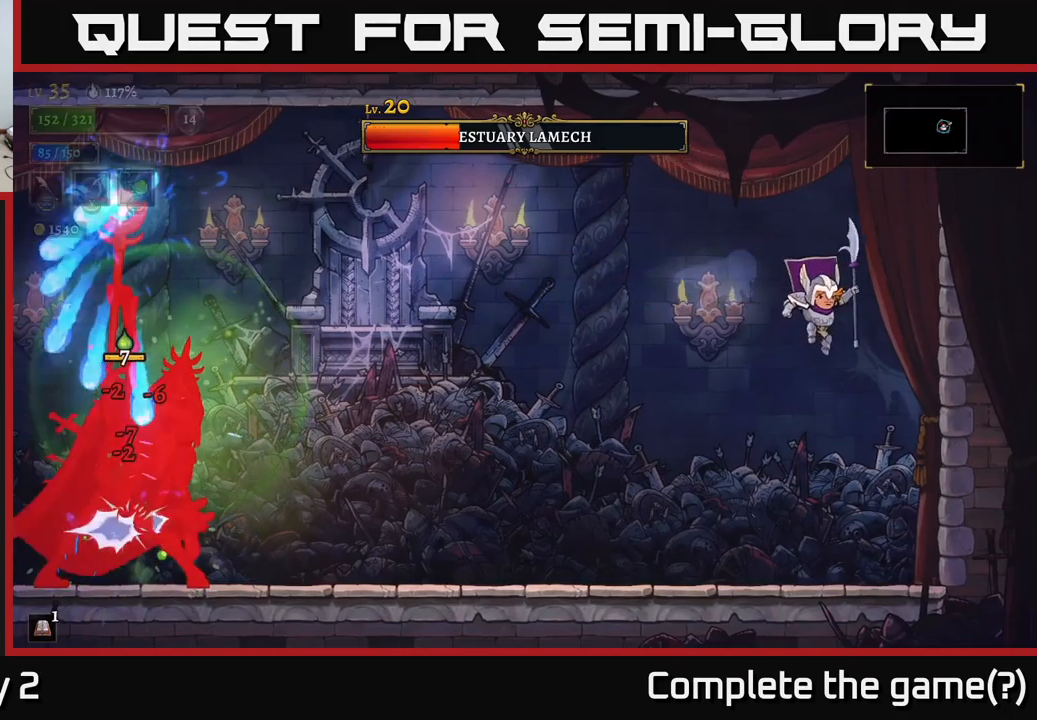
{"buttons": ["A"], "left_stick": "left", "right_stick": "center", "events": [[50, "left_stick", "left"], [467, "A", "down"]]}
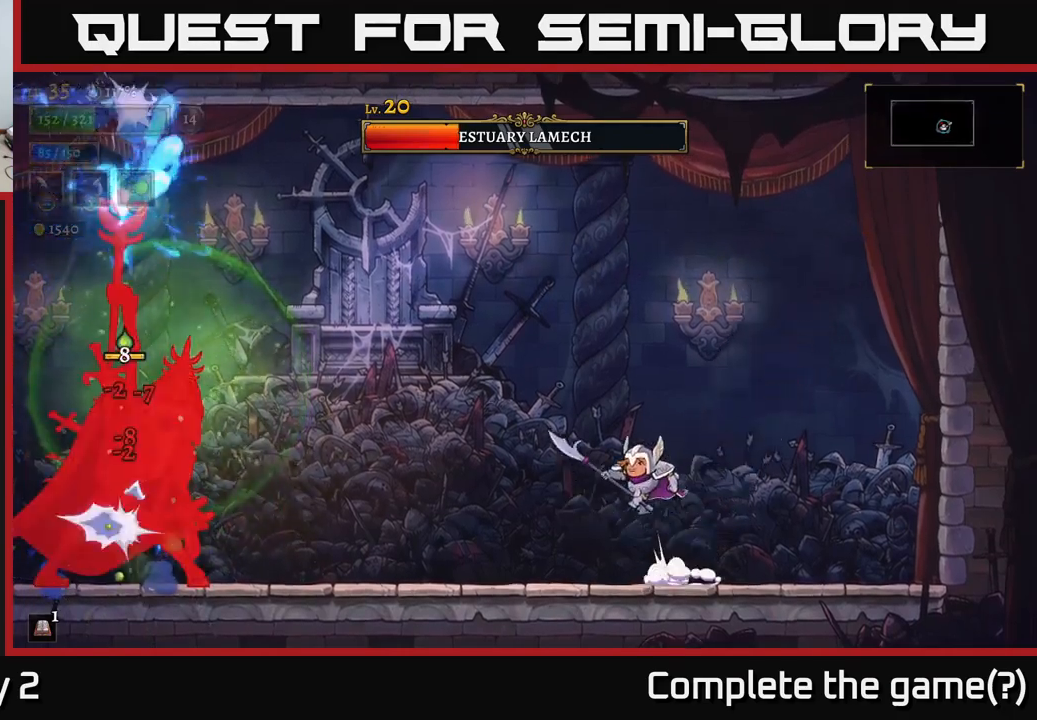
{"buttons": [], "left_stick": "right", "right_stick": "center", "events": [[84, "A", "up"], [117, "B", "down"], [167, "B", "up"], [500, "left_stick", "right"]]}
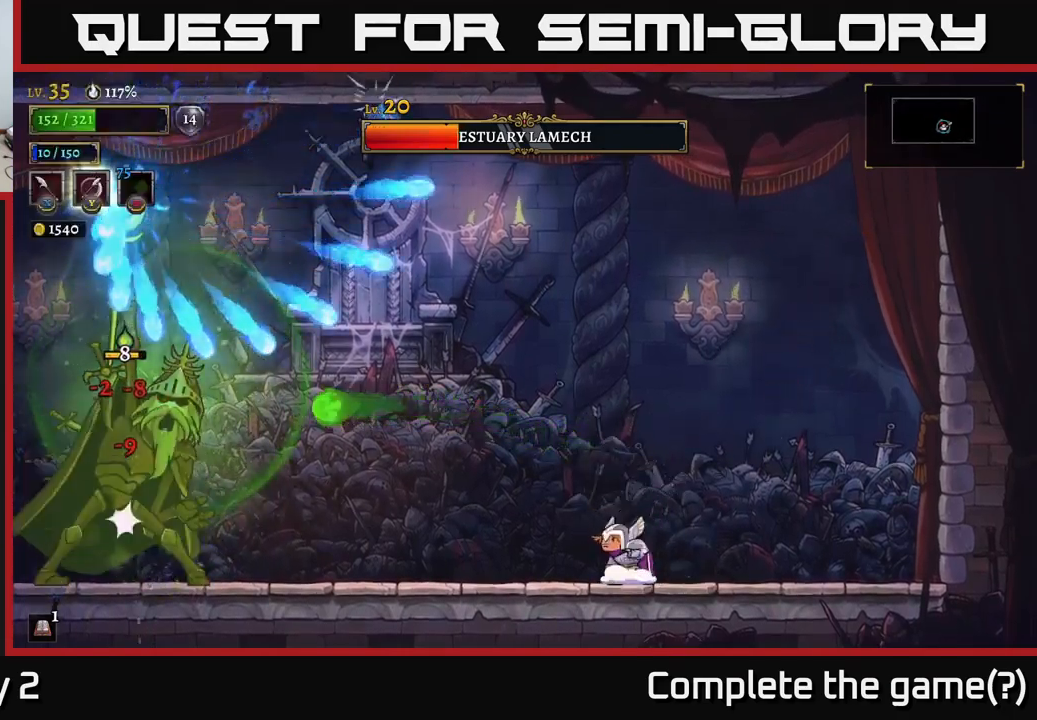
{"buttons": ["A"], "left_stick": "left", "right_stick": "center", "events": [[300, "left_stick", "center"], [450, "A", "down"], [450, "left_stick", "left"]]}
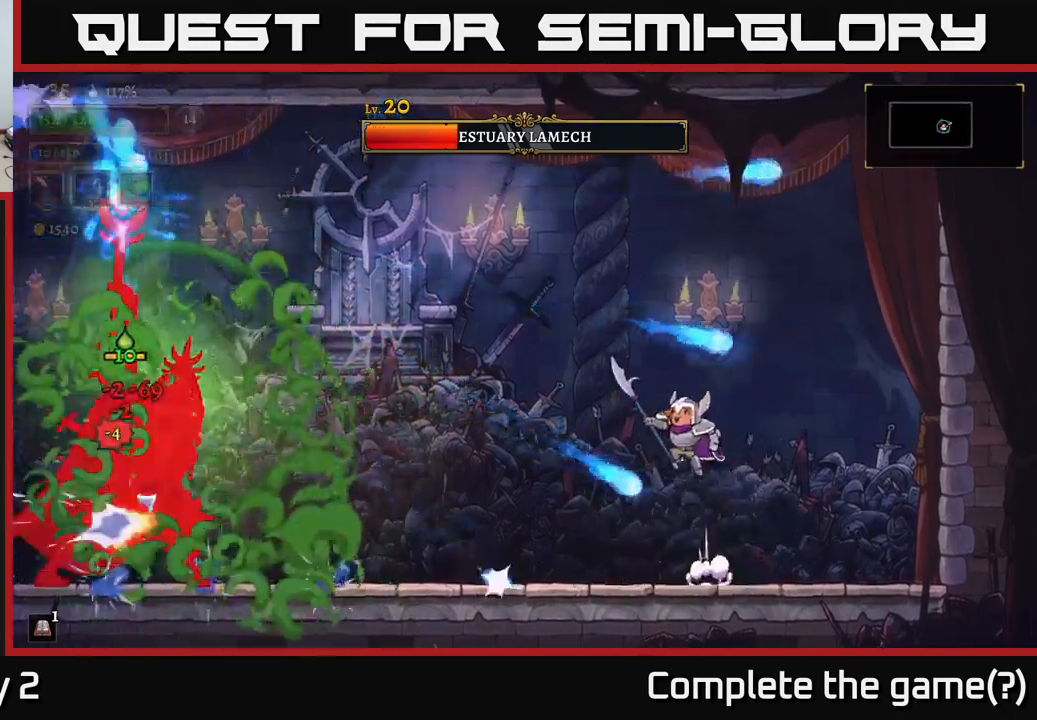
{"buttons": [], "left_stick": "right", "right_stick": "center", "events": [[150, "A", "up"], [384, "left_stick", "right"]]}
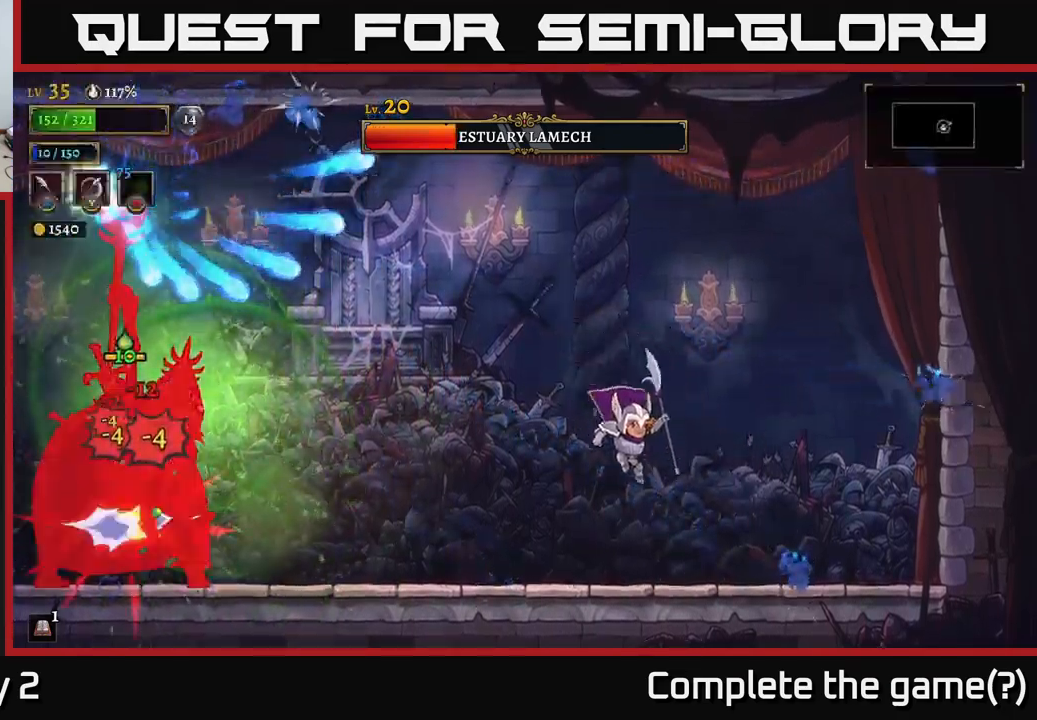
{"buttons": ["A"], "left_stick": "center", "right_stick": "center", "events": [[100, "left_stick", "center"], [150, "left_stick", "left"], [350, "left_stick", "center"], [417, "A", "down"]]}
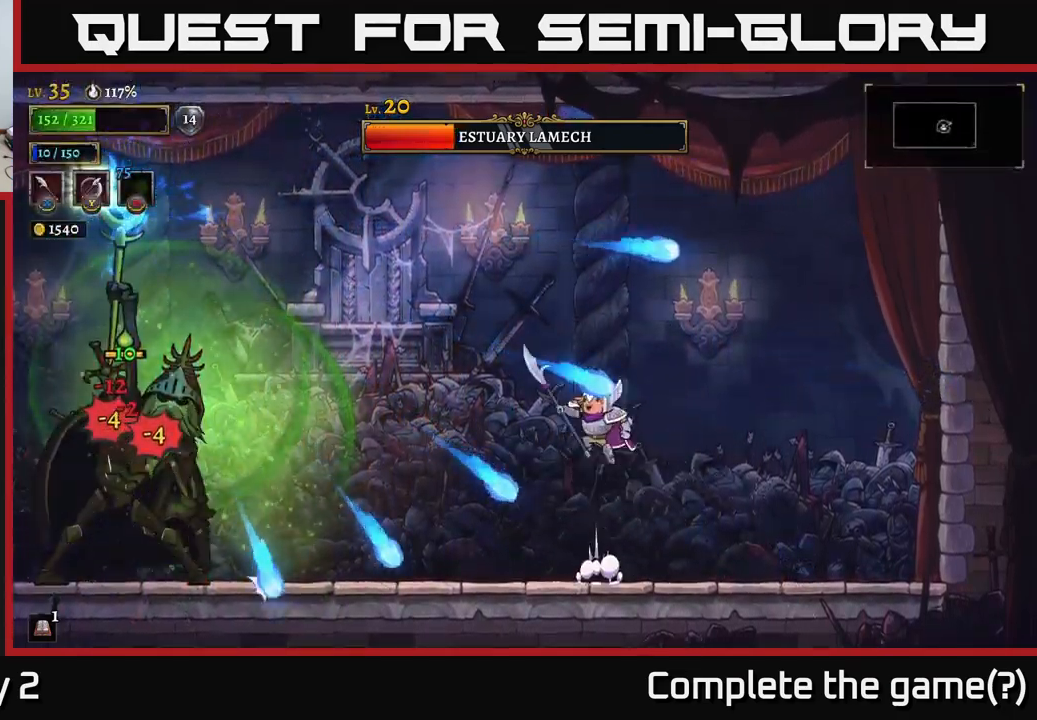
{"buttons": [], "left_stick": "right", "right_stick": "center", "events": [[17, "left_stick", "left"], [50, "A", "up"], [200, "L2", "down"], [317, "X", "down"], [417, "X", "up"], [467, "L2", "up"], [500, "left_stick", "right"]]}
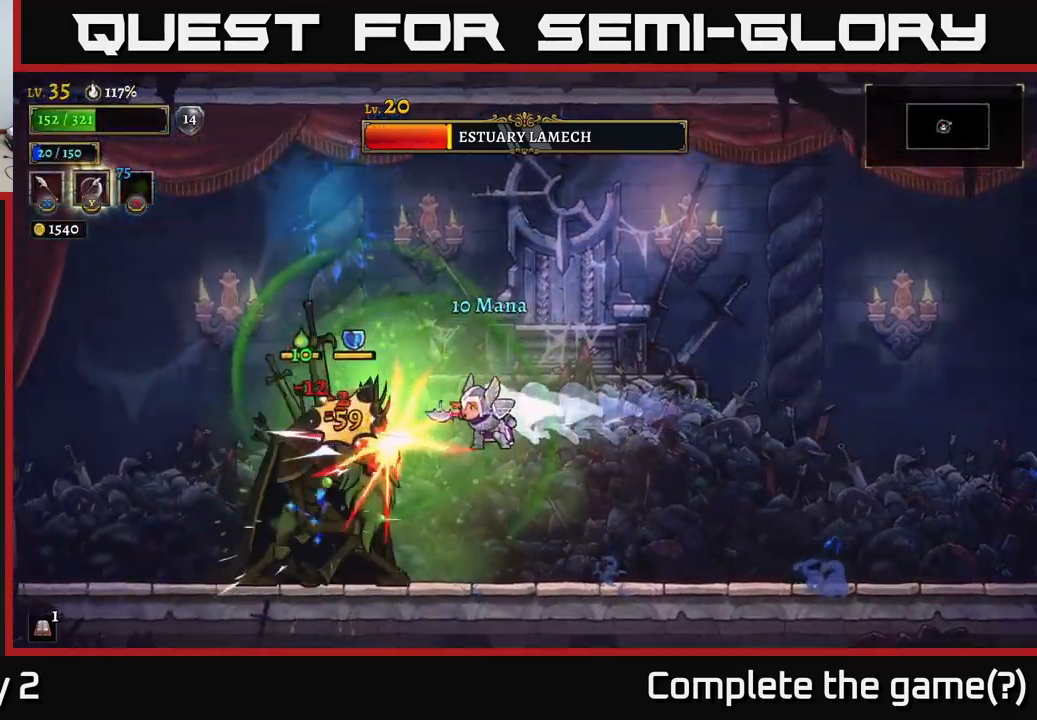
{"buttons": [], "left_stick": "center", "right_stick": "center", "events": [[284, "left_stick", "left"], [300, "X", "down"], [434, "X", "up"], [434, "left_stick", "center"]]}
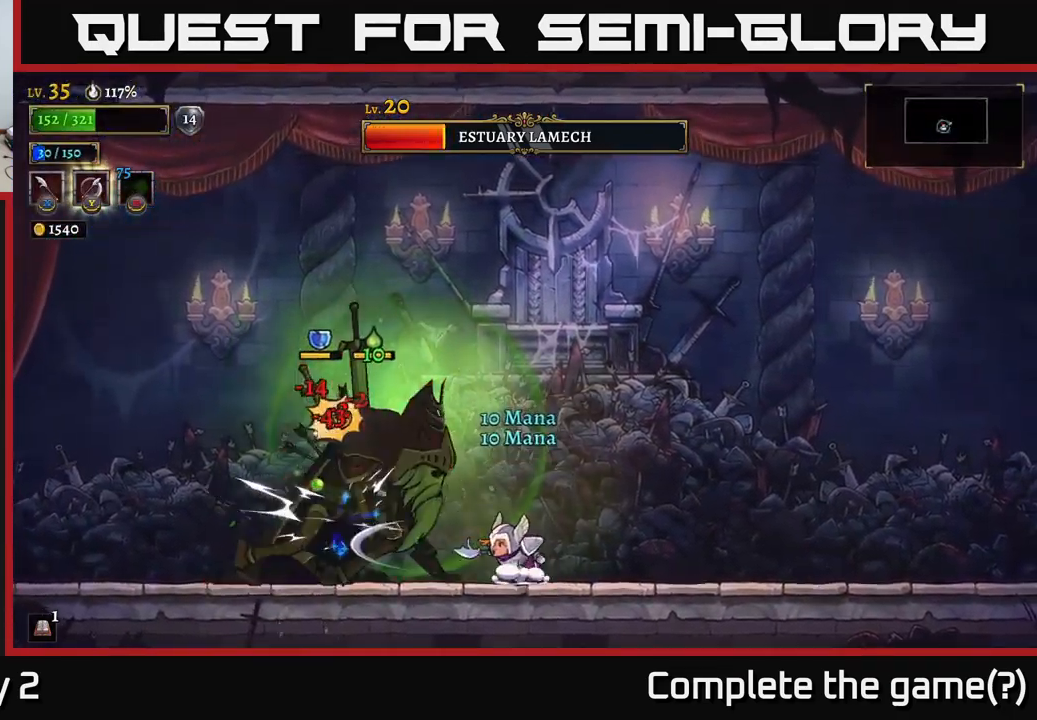
{"buttons": ["A"], "left_stick": "right", "right_stick": "center", "events": [[167, "X", "down"], [284, "A", "down"], [334, "X", "up"], [367, "left_stick", "right"]]}
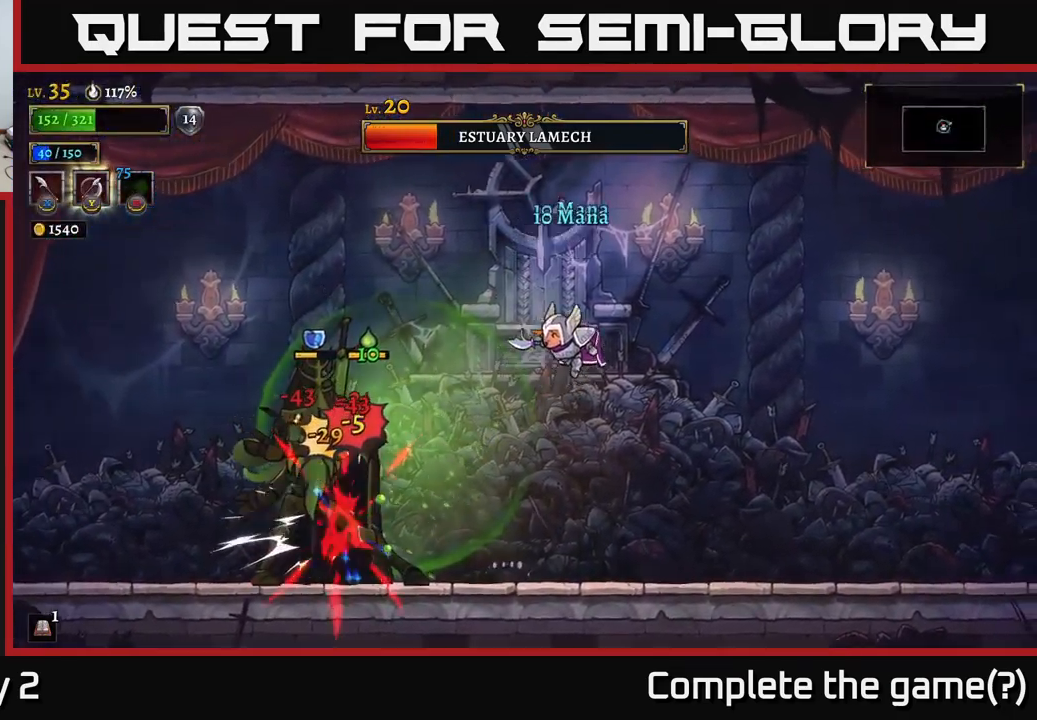
{"buttons": [], "left_stick": "right", "right_stick": "center", "events": [[167, "A", "up"]]}
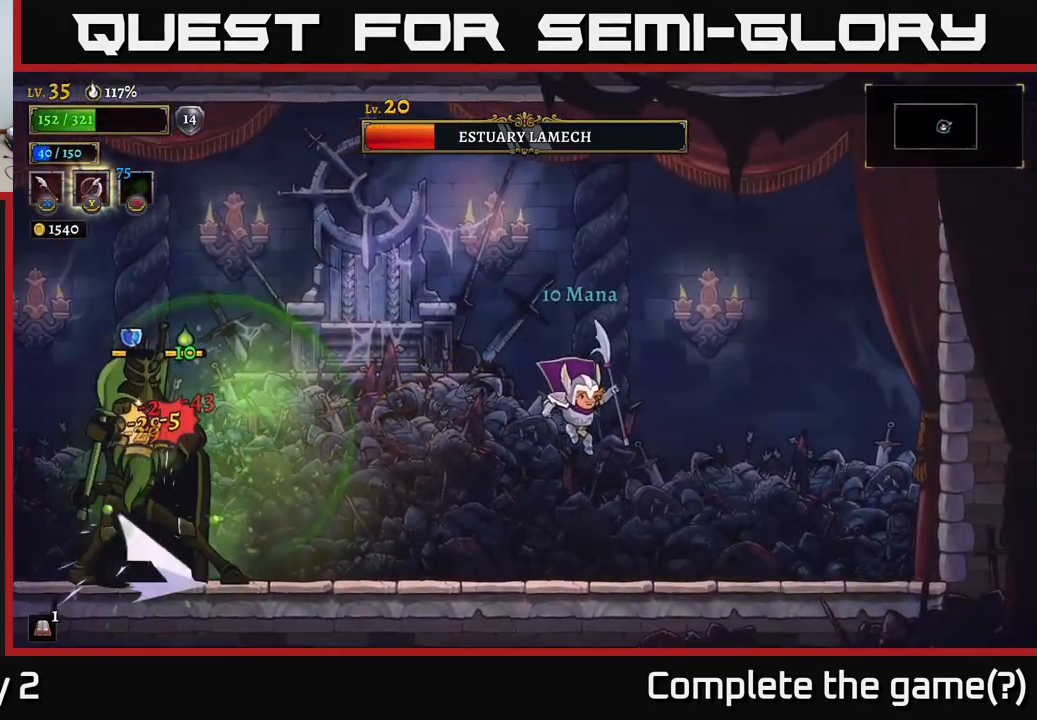
{"buttons": ["A"], "left_stick": "right", "right_stick": "center", "events": [[484, "A", "down"]]}
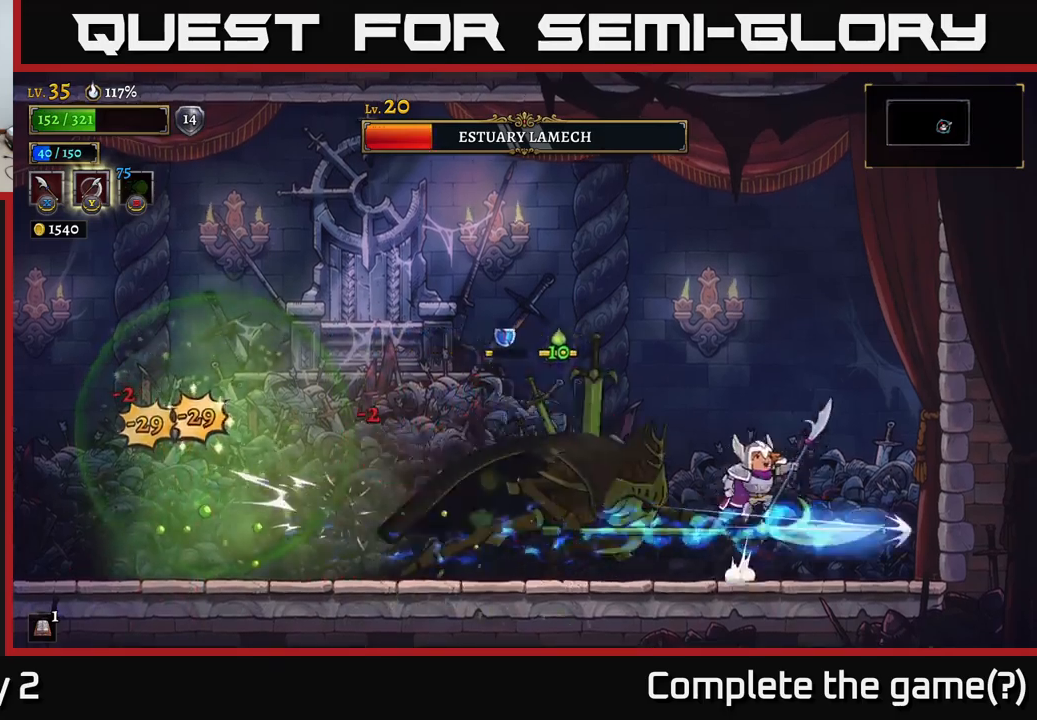
{"buttons": ["L2"], "left_stick": "left", "right_stick": "center", "events": [[183, "left_stick", "left"], [417, "L2", "down"], [450, "A", "up"]]}
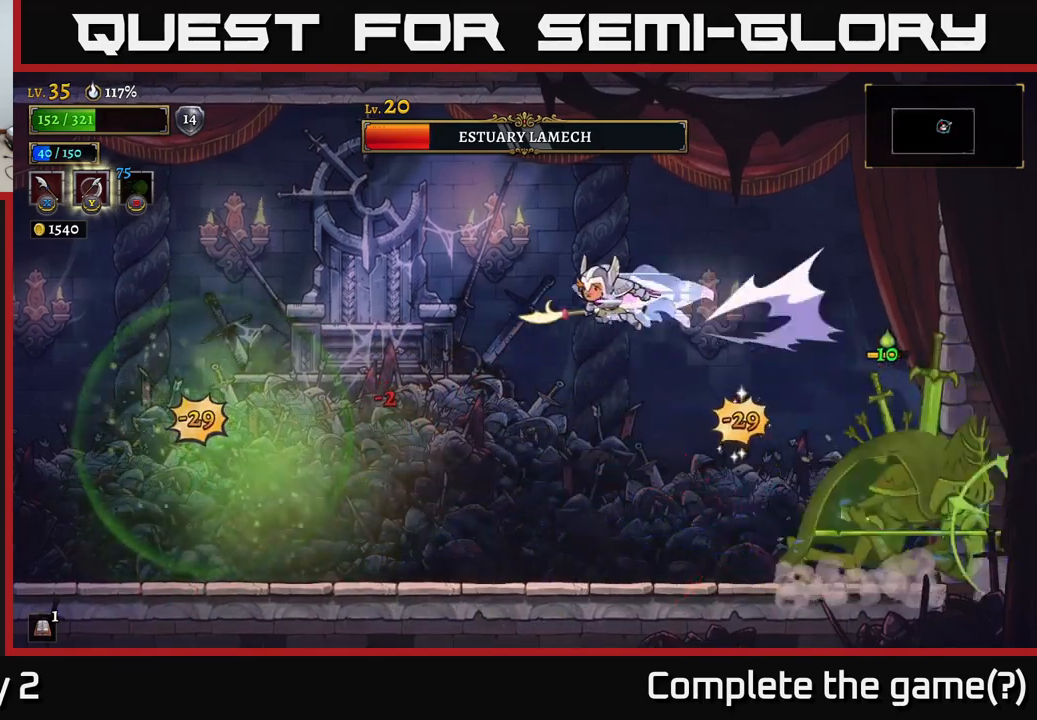
{"buttons": [], "left_stick": "right", "right_stick": "center", "events": [[133, "L2", "up"], [183, "left_stick", "right"]]}
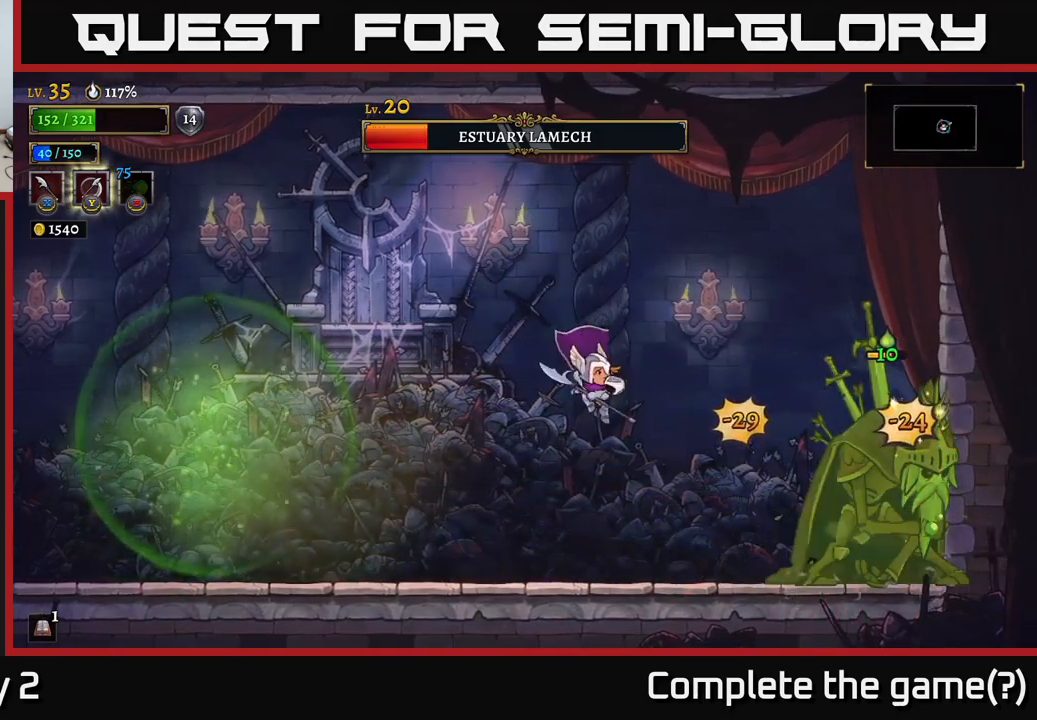
{"buttons": ["X"], "left_stick": "center", "right_stick": "center", "events": [[33, "X", "down"], [250, "X", "up"], [300, "left_stick", "center"], [417, "X", "down"]]}
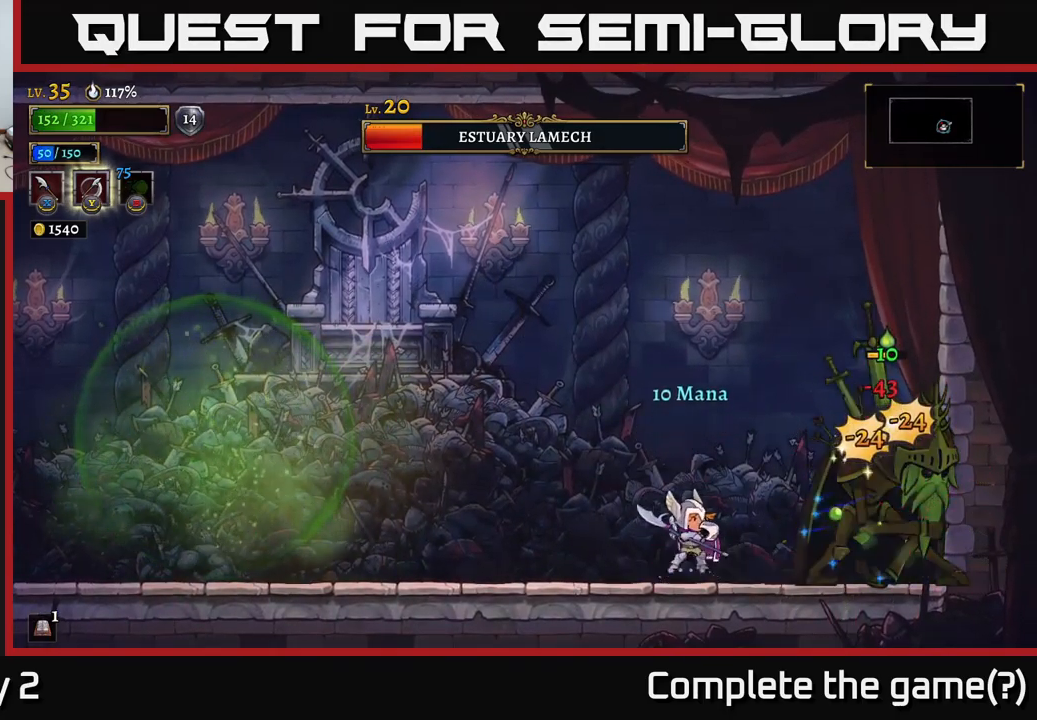
{"buttons": ["X"], "left_stick": "center", "right_stick": "center", "events": [[33, "A", "down"], [117, "X", "up"], [233, "A", "up"], [350, "X", "down"]]}
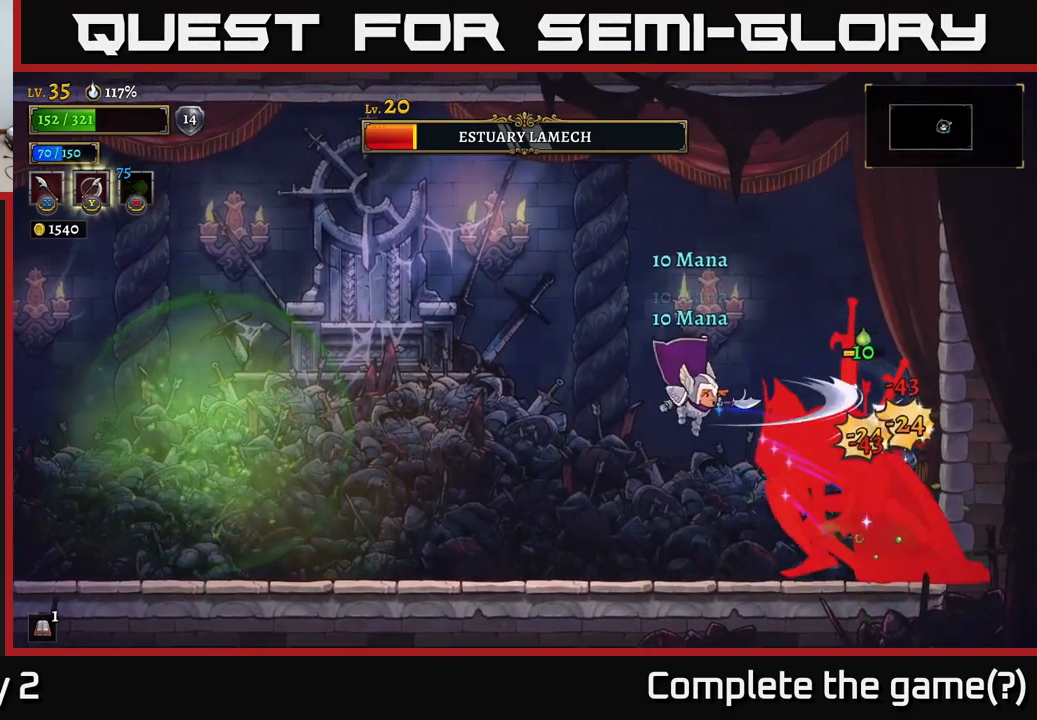
{"buttons": ["A"], "left_stick": "left", "right_stick": "center", "events": [[100, "X", "up"], [100, "left_stick", "left"], [450, "A", "down"]]}
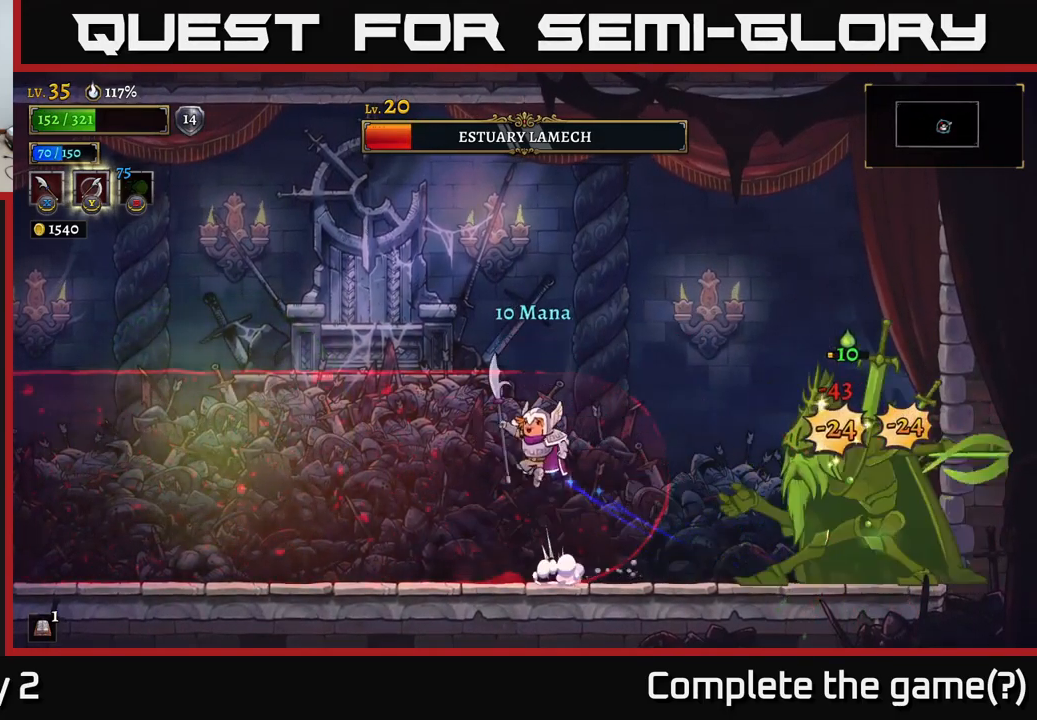
{"buttons": [], "left_stick": "left", "right_stick": "center", "events": [[17, "left_stick", "center"], [50, "A", "up"], [67, "left_stick", "left"]]}
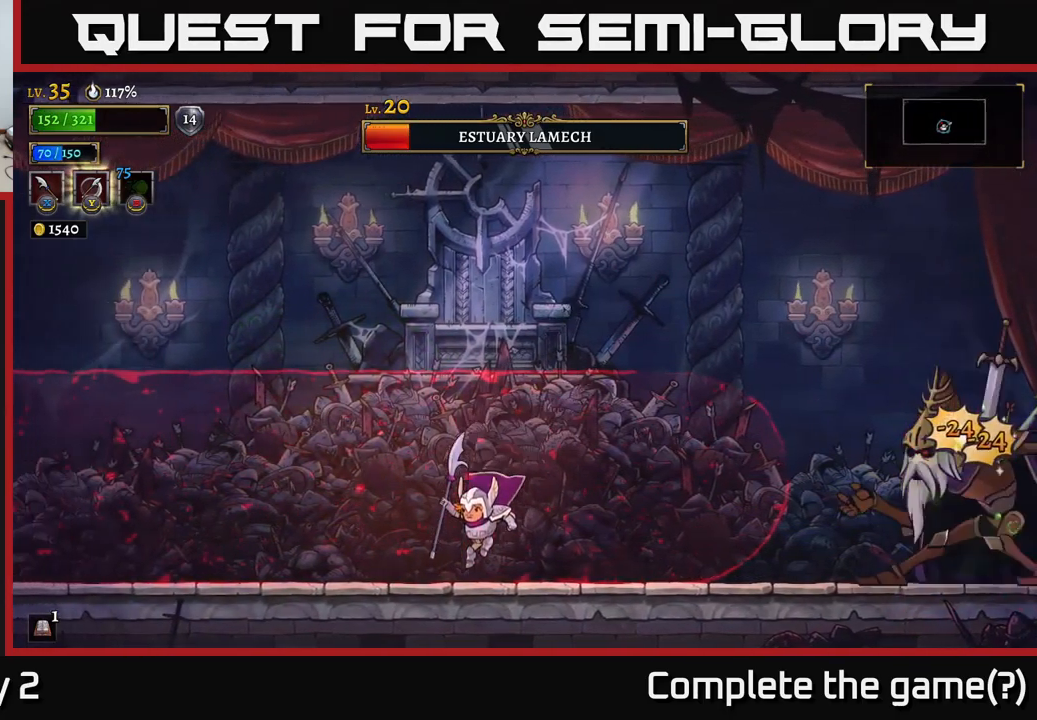
{"buttons": ["A"], "left_stick": "left", "right_stick": "center", "events": [[67, "A", "down"], [350, "A", "up"], [400, "A", "down"]]}
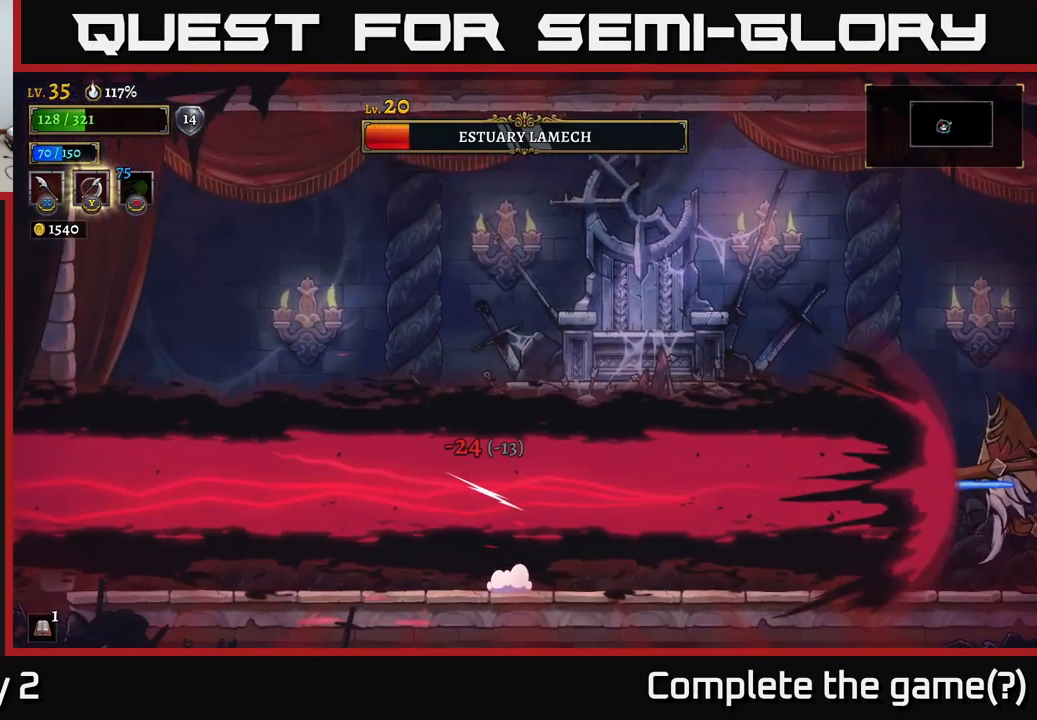
{"buttons": ["A"], "left_stick": "right", "right_stick": "center", "events": [[133, "left_stick", "center"], [333, "left_stick", "right"]]}
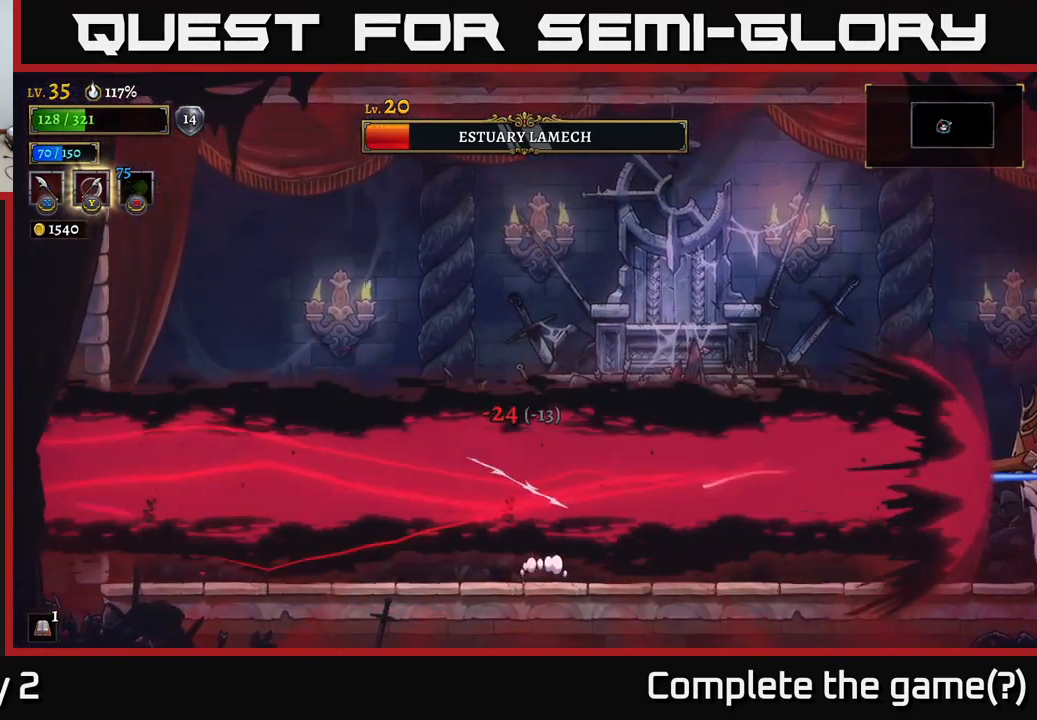
{"buttons": ["R2"], "left_stick": "right", "right_stick": "center", "events": [[133, "A", "up"], [200, "R2", "down"]]}
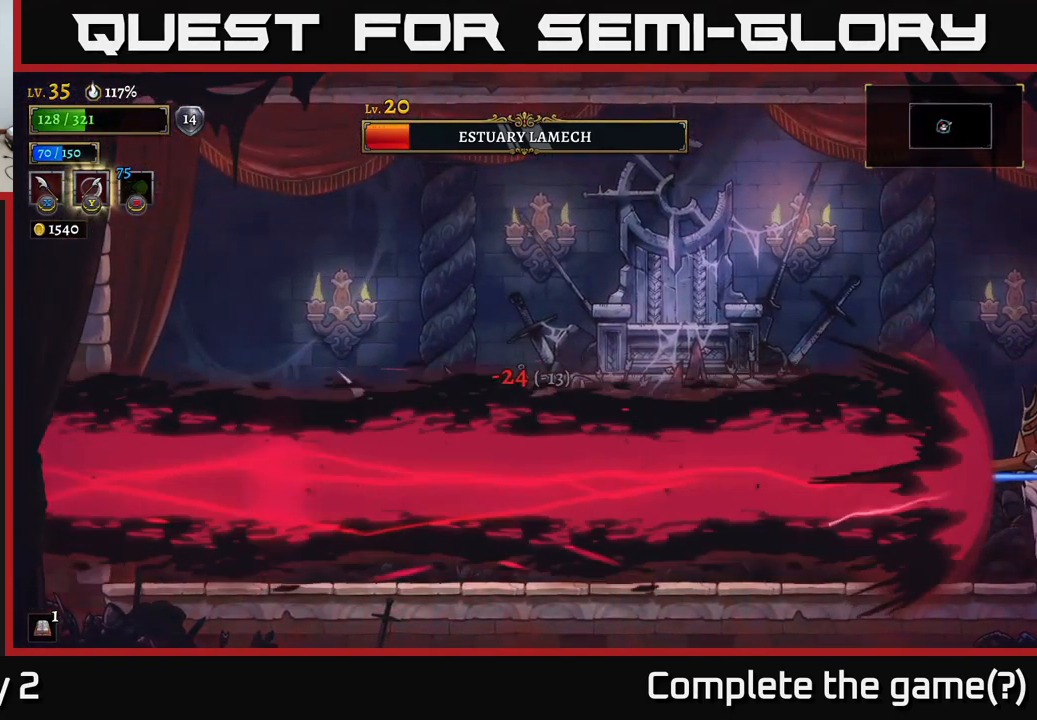
{"buttons": [], "left_stick": "right", "right_stick": "center", "events": [[350, "X", "down"], [383, "R2", "up"], [499, "X", "up"]]}
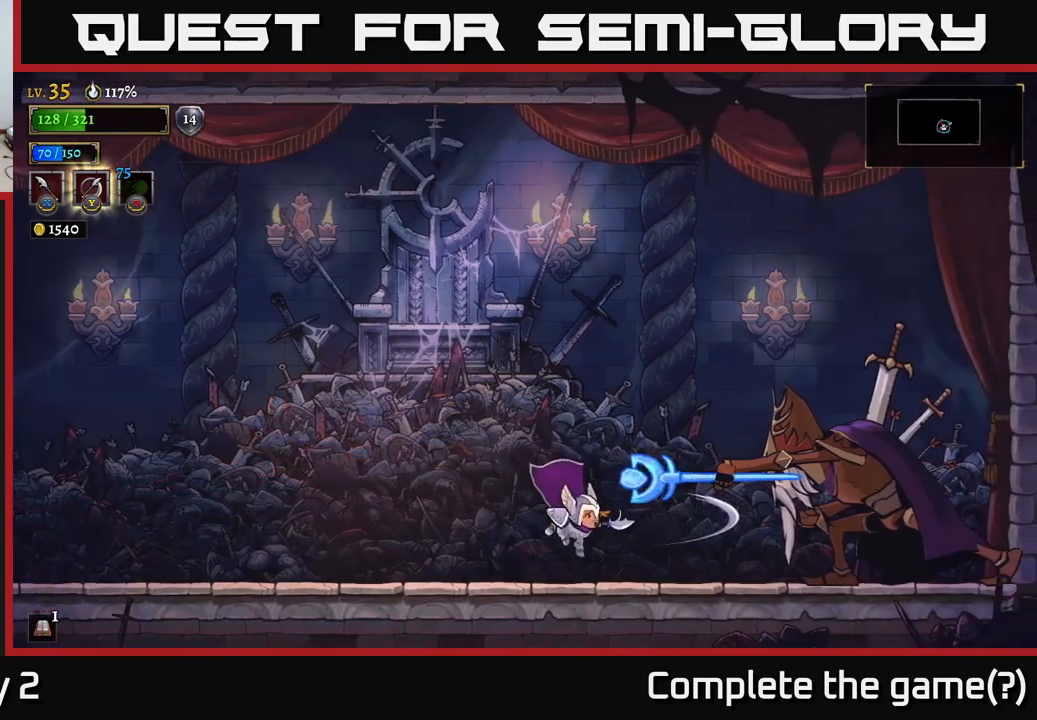
{"buttons": [], "left_stick": "center", "right_stick": "center", "events": [[283, "X", "down"], [383, "X", "up"], [400, "left_stick", "center"]]}
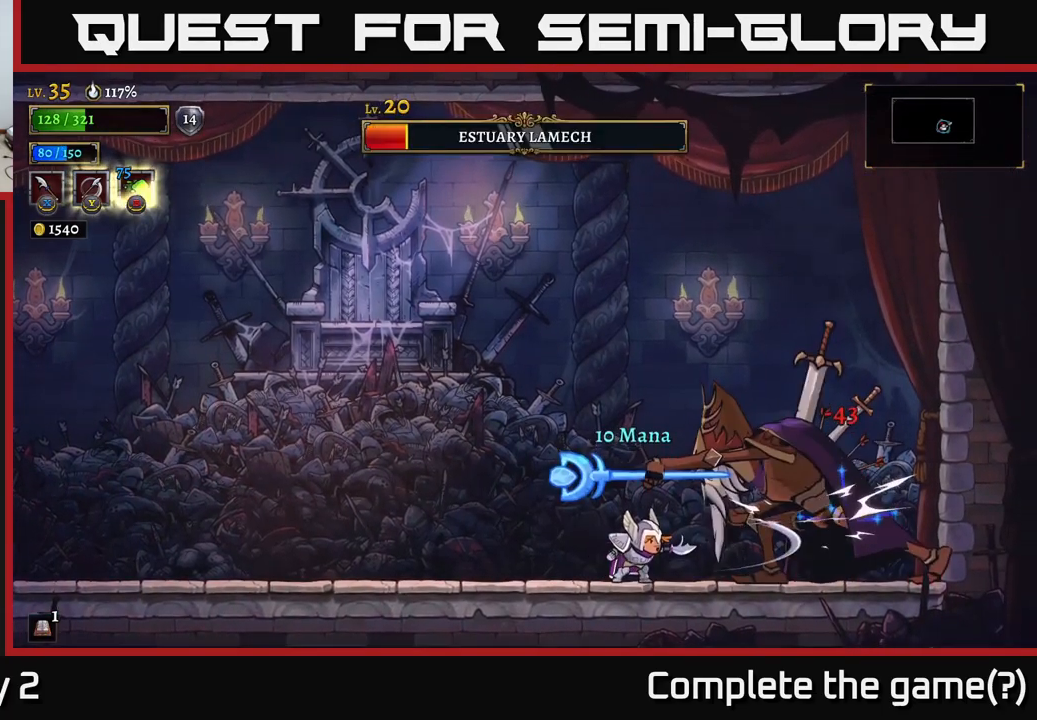
{"buttons": [], "left_stick": "right", "right_stick": "center", "events": [[183, "B", "down"], [283, "B", "up"], [400, "left_stick", "right"]]}